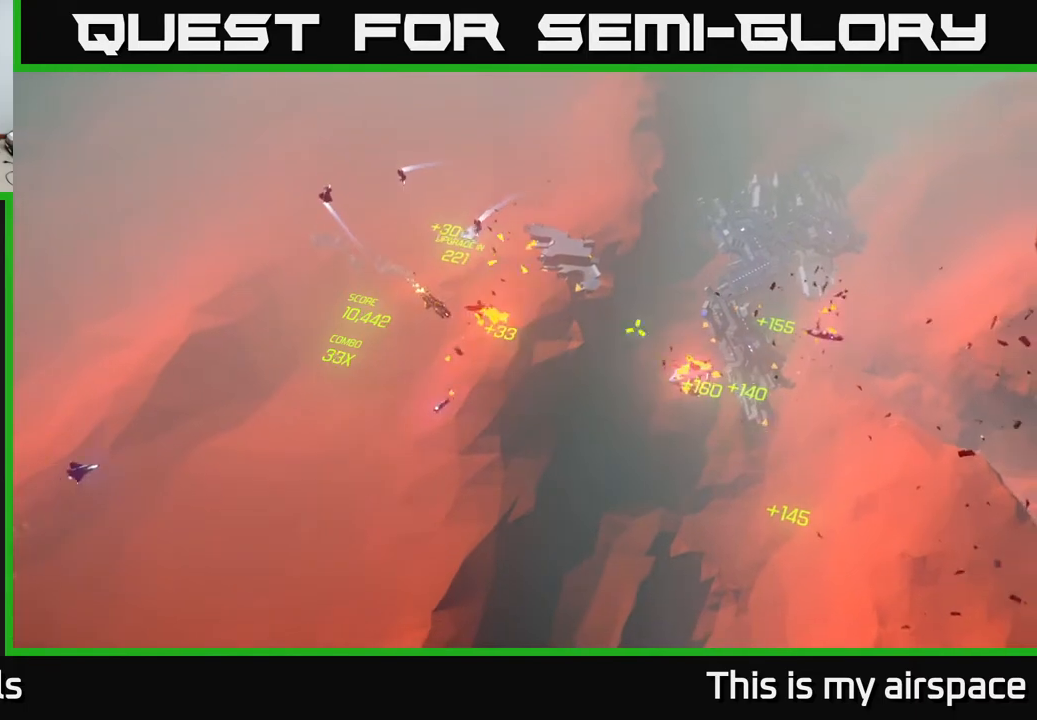
Gameplay with a controller (Xbox layout); each line is a JSON object with the inputs held at the frame after it. "events" lists button and stick changes between this image and that frame as [ms after this image, input, new state], when the widget could be followed in between. Not read: right_stick.
{"buttons": [], "left_stick": "right", "events": [[33, "left_stick", "right"], [133, "left_stick", "center"], [317, "left_stick", "right"]]}
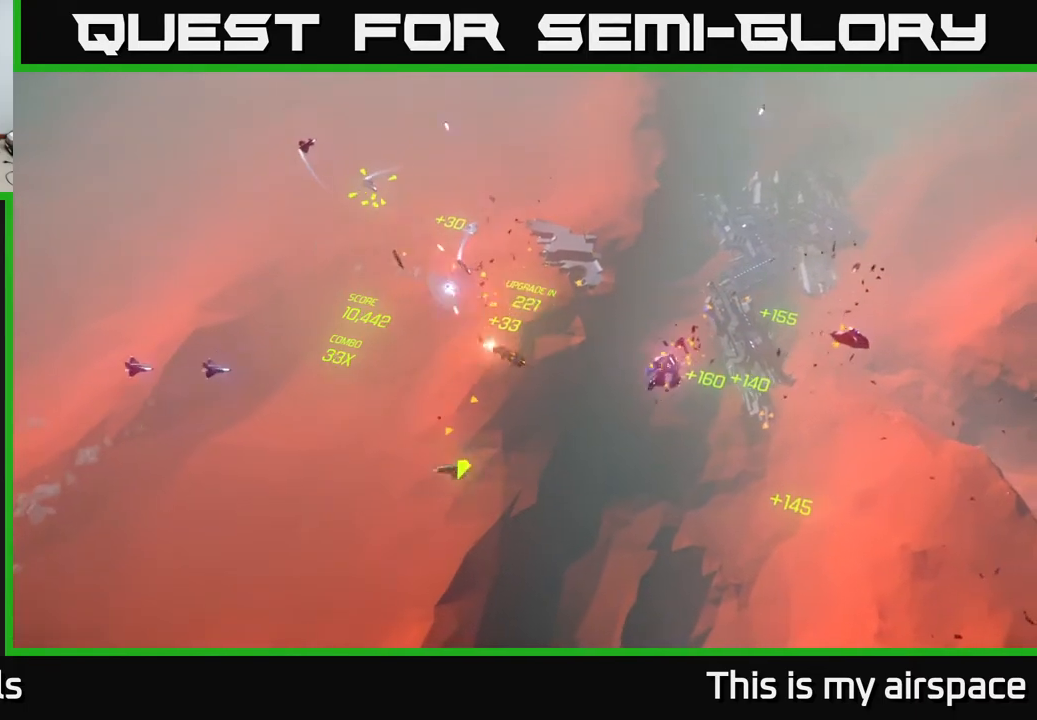
{"buttons": [], "left_stick": "up", "events": [[33, "left_stick", "center"], [200, "left_stick", "right"], [467, "left_stick", "up"]]}
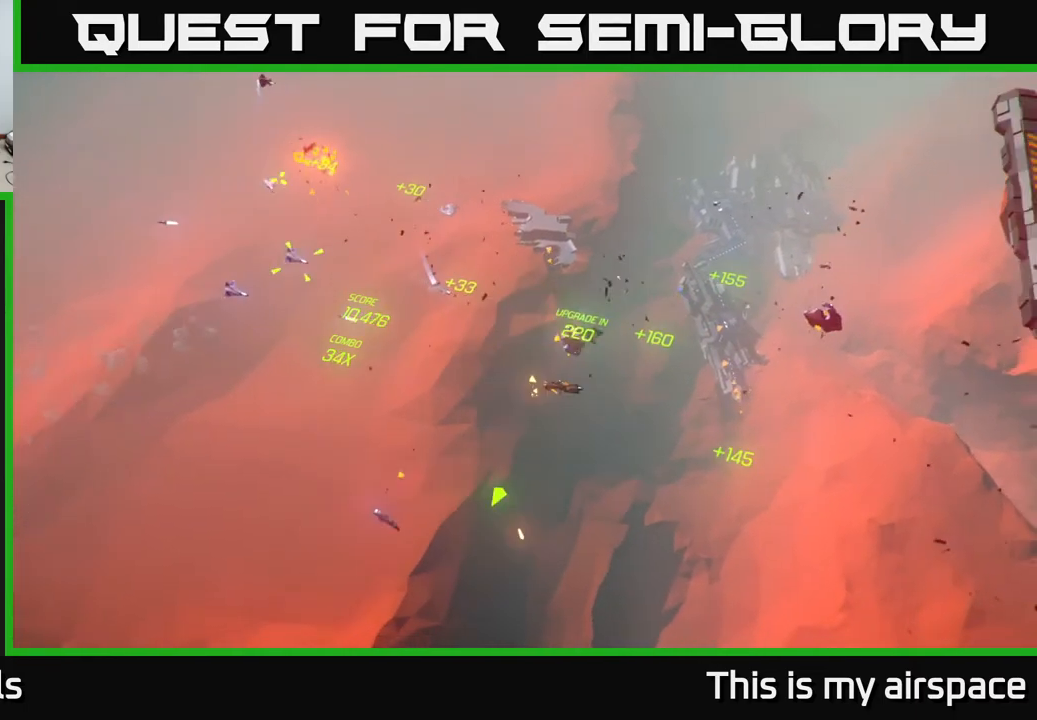
{"buttons": [], "left_stick": "center", "events": [[17, "left_stick", "center"]]}
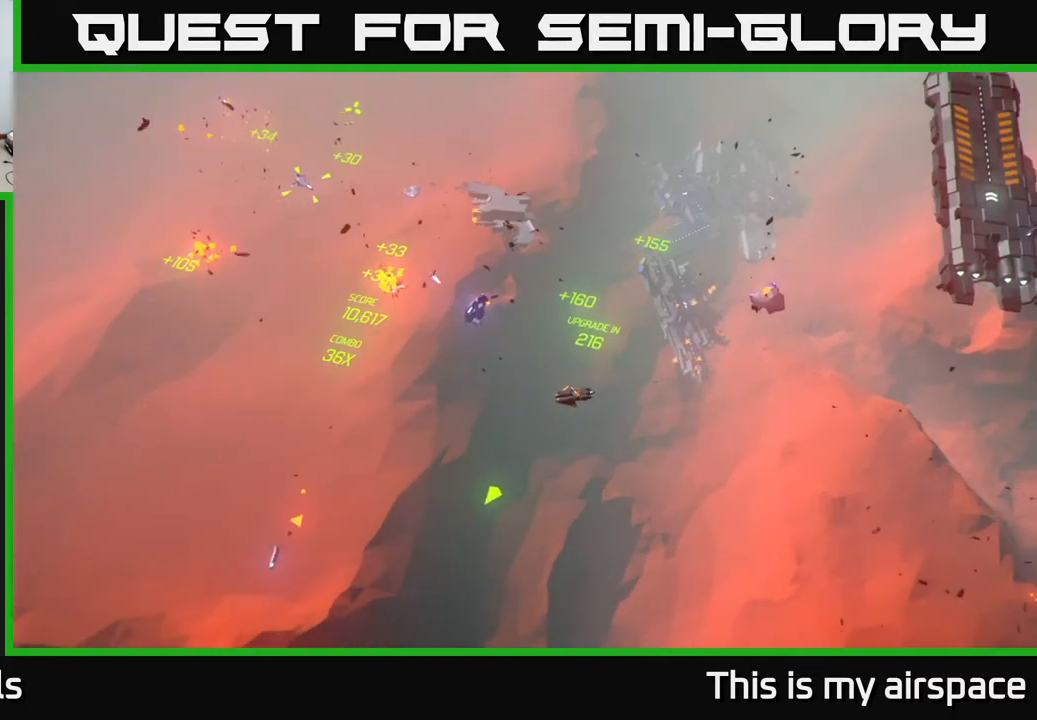
{"buttons": [], "left_stick": "up", "events": [[233, "left_stick", "up"]]}
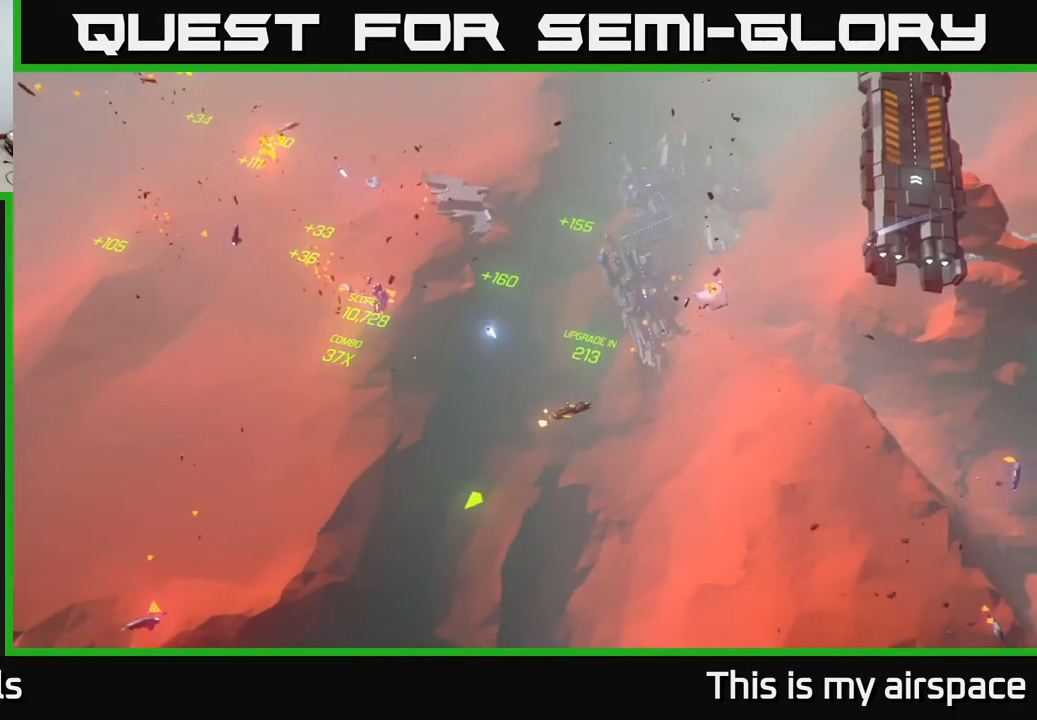
{"buttons": [], "left_stick": "right", "events": [[200, "left_stick", "right"]]}
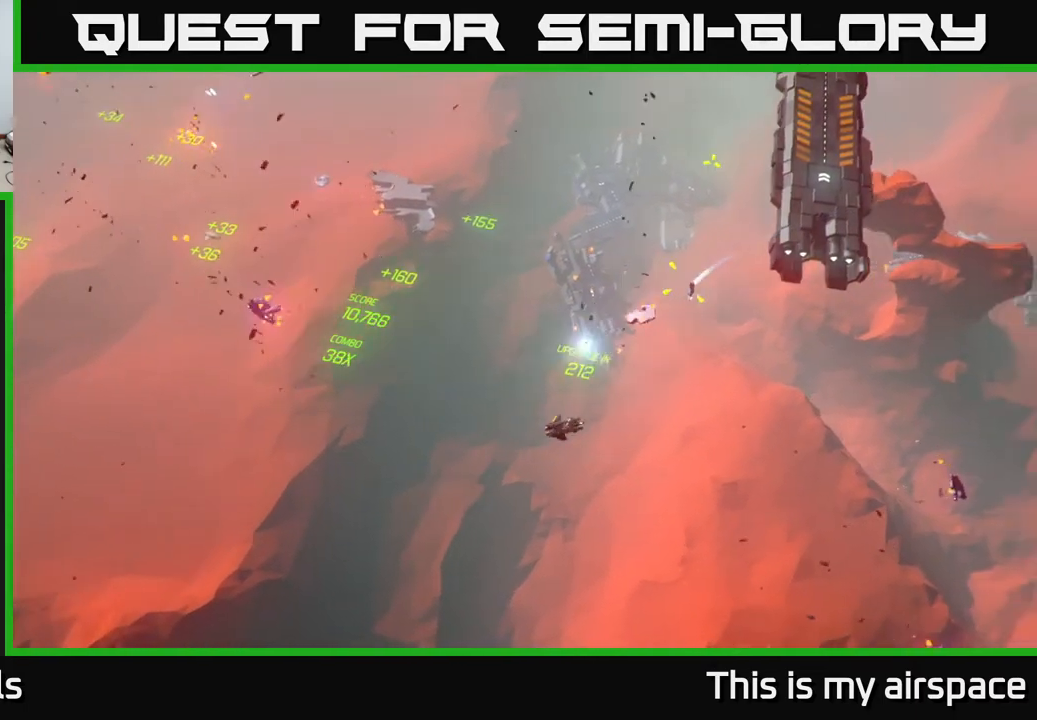
{"buttons": [], "left_stick": "right", "events": [[83, "left_stick", "center"], [333, "left_stick", "right"]]}
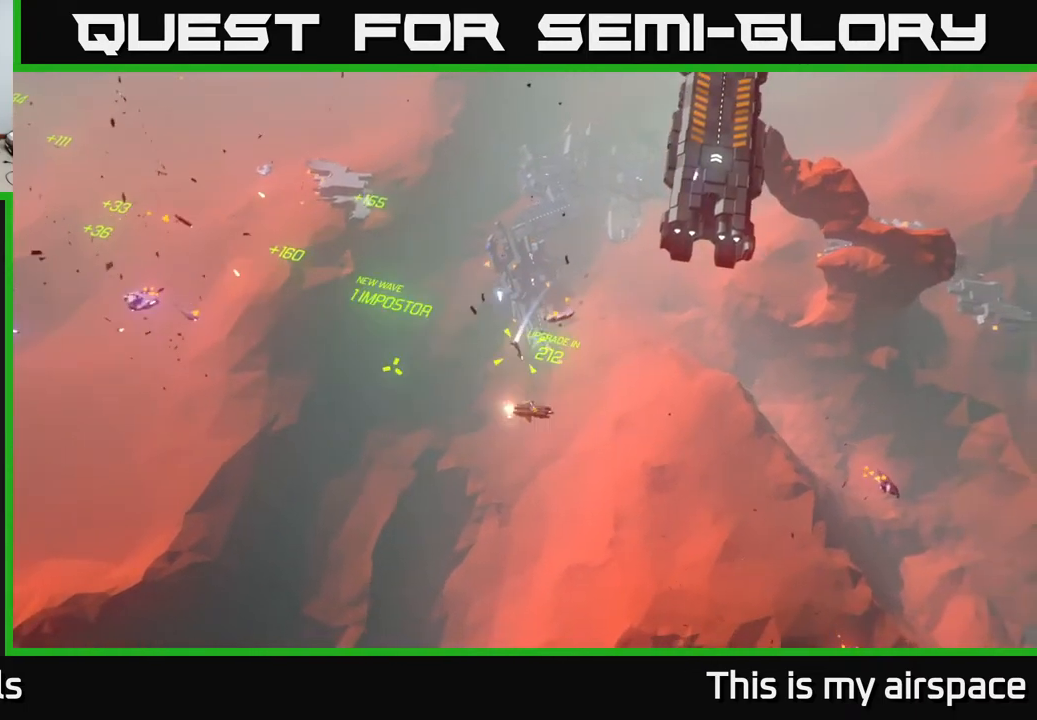
{"buttons": [], "left_stick": "up-left", "events": [[317, "left_stick", "center"], [417, "left_stick", "up-left"]]}
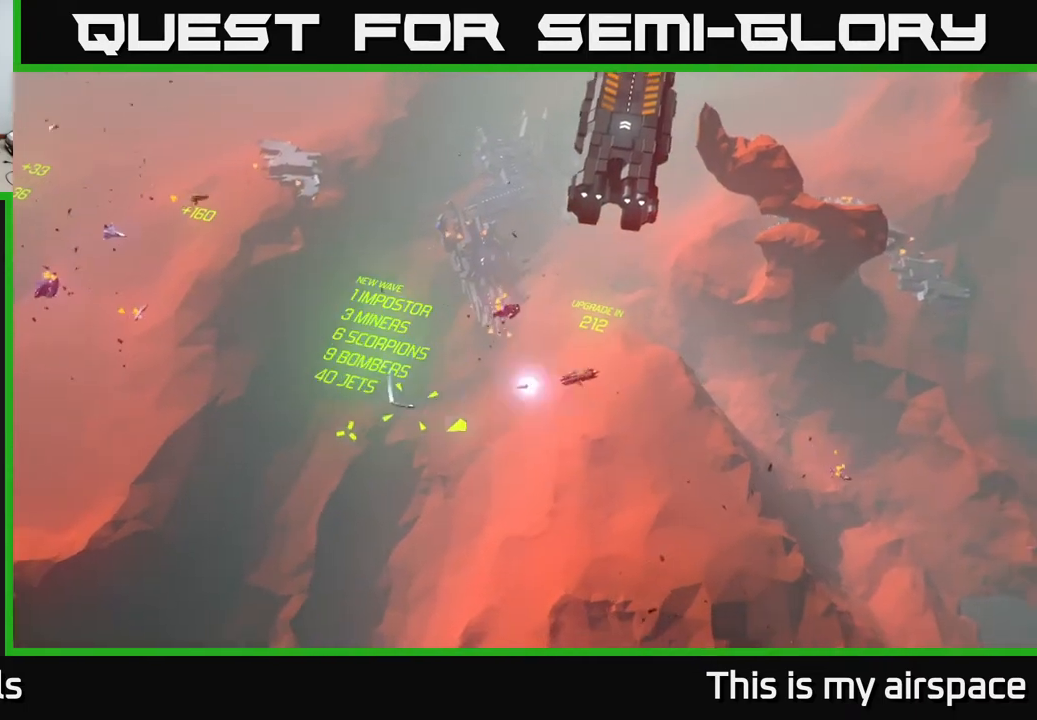
{"buttons": [], "left_stick": "up-left", "events": []}
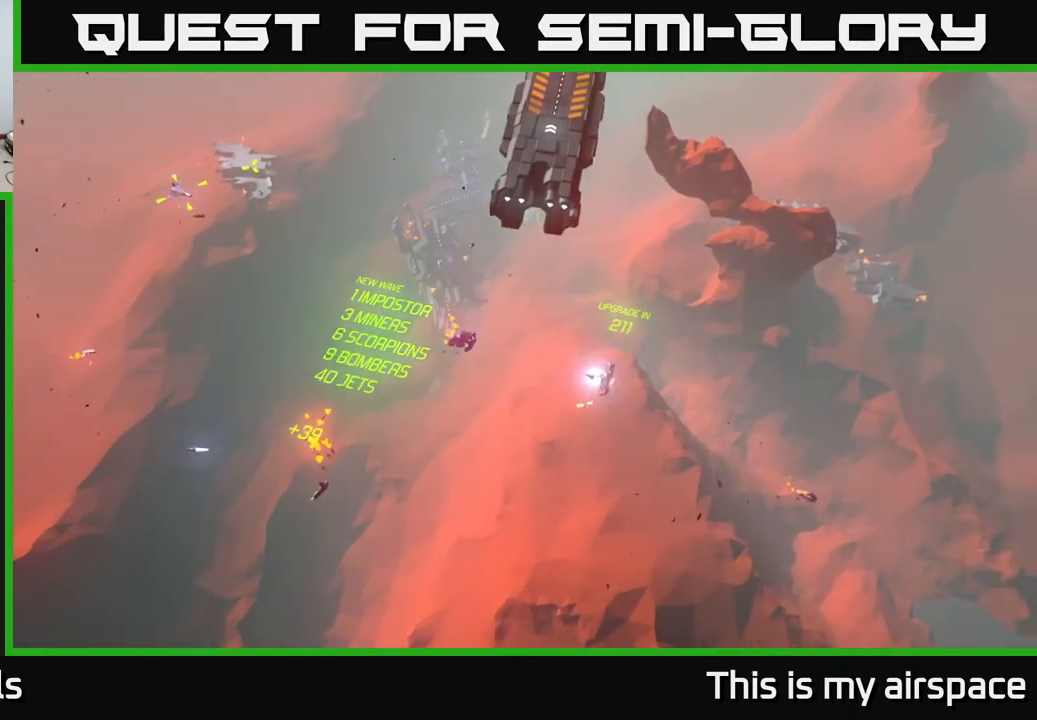
{"buttons": [], "left_stick": "left", "events": [[33, "left_stick", "center"], [333, "left_stick", "left"]]}
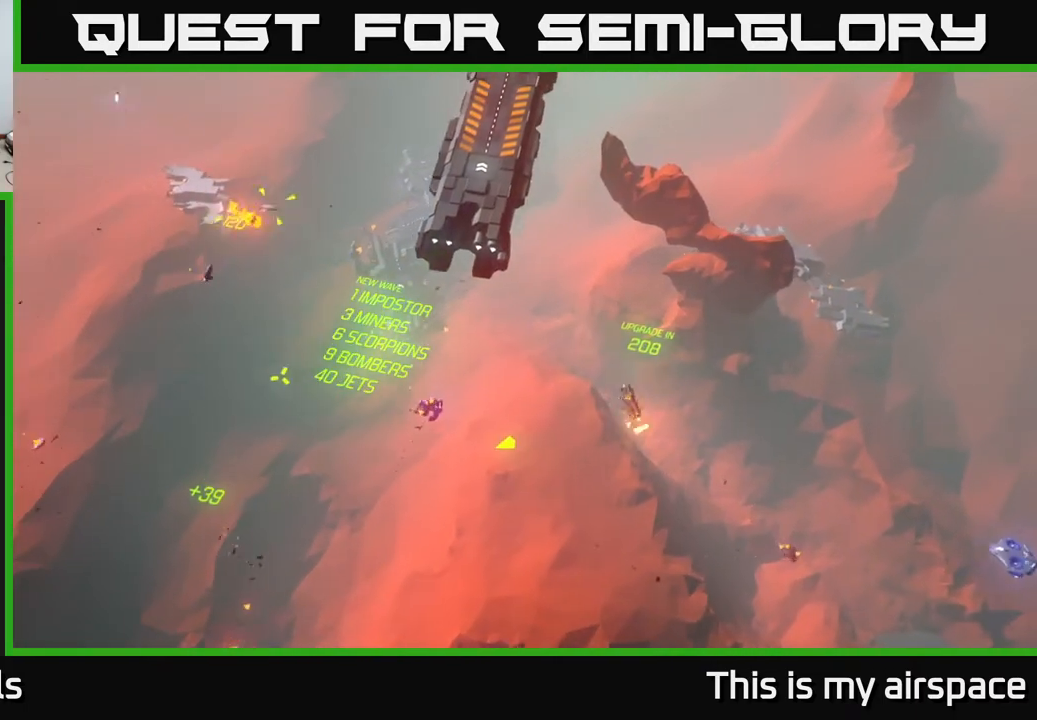
{"buttons": [], "left_stick": "down", "events": [[67, "left_stick", "up-left"], [200, "left_stick", "left"], [483, "left_stick", "down"]]}
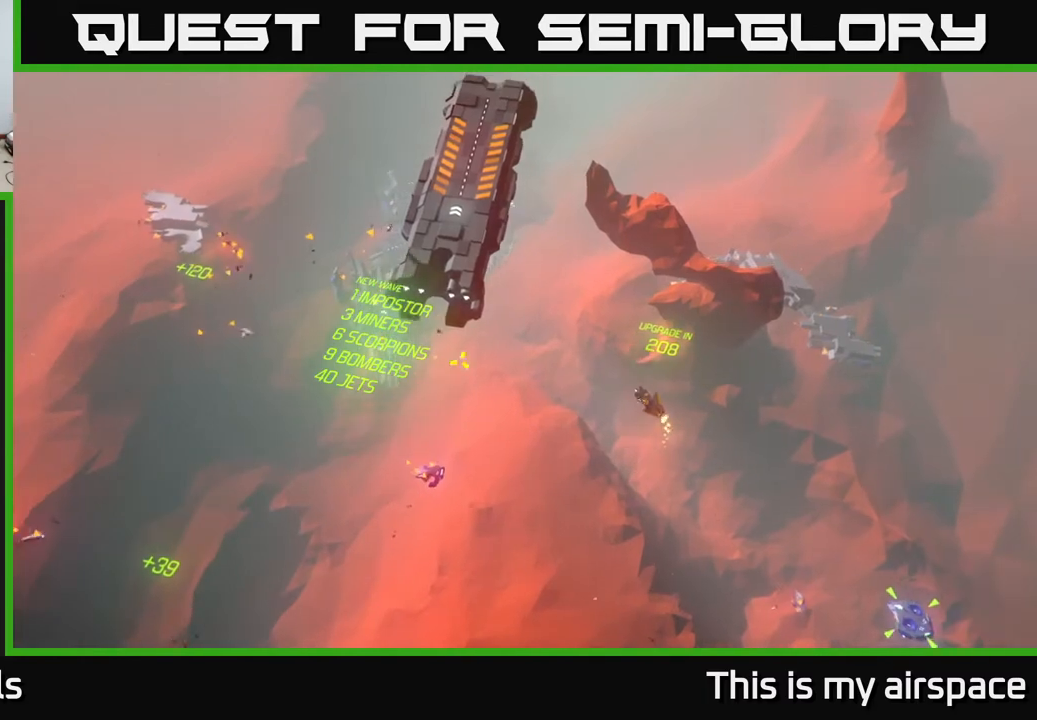
{"buttons": [], "left_stick": "down", "events": [[350, "left_stick", "down-right"], [483, "left_stick", "down"]]}
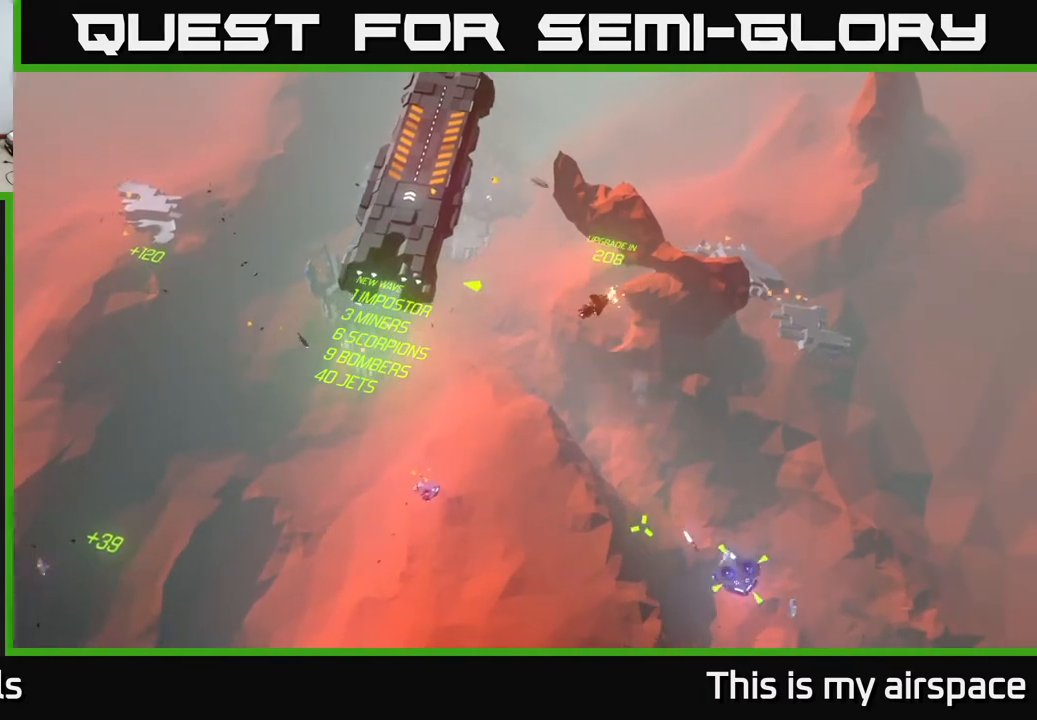
{"buttons": [], "left_stick": "down", "events": []}
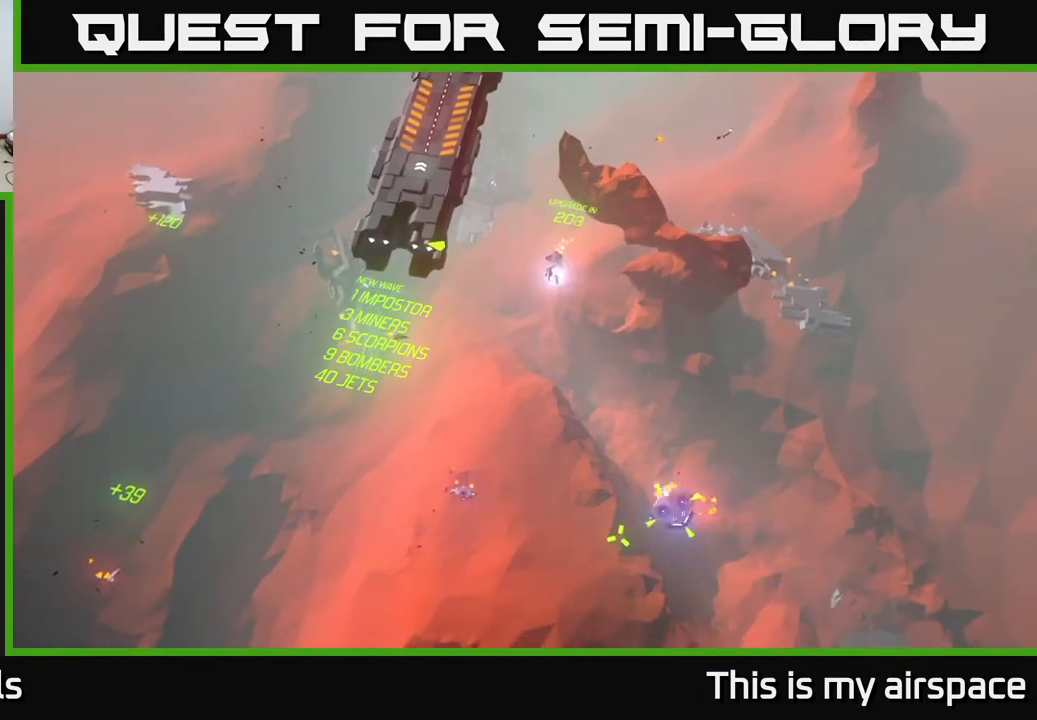
{"buttons": [], "left_stick": "left", "events": [[133, "left_stick", "down-left"], [267, "left_stick", "left"]]}
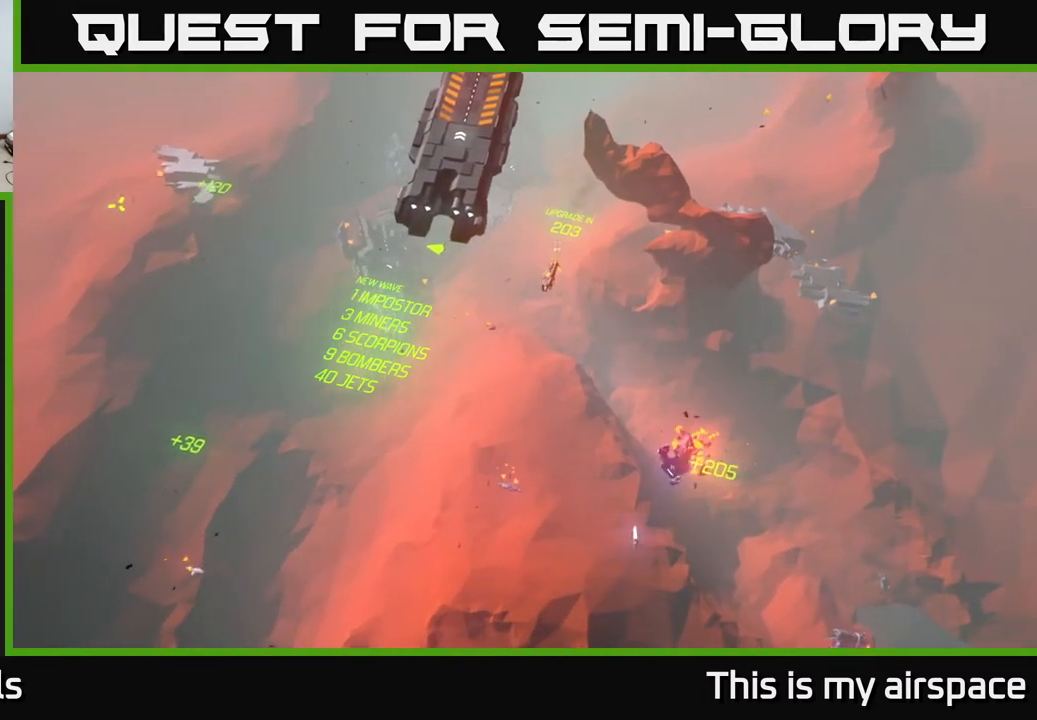
{"buttons": [], "left_stick": "up-left", "events": [[450, "left_stick", "up-left"]]}
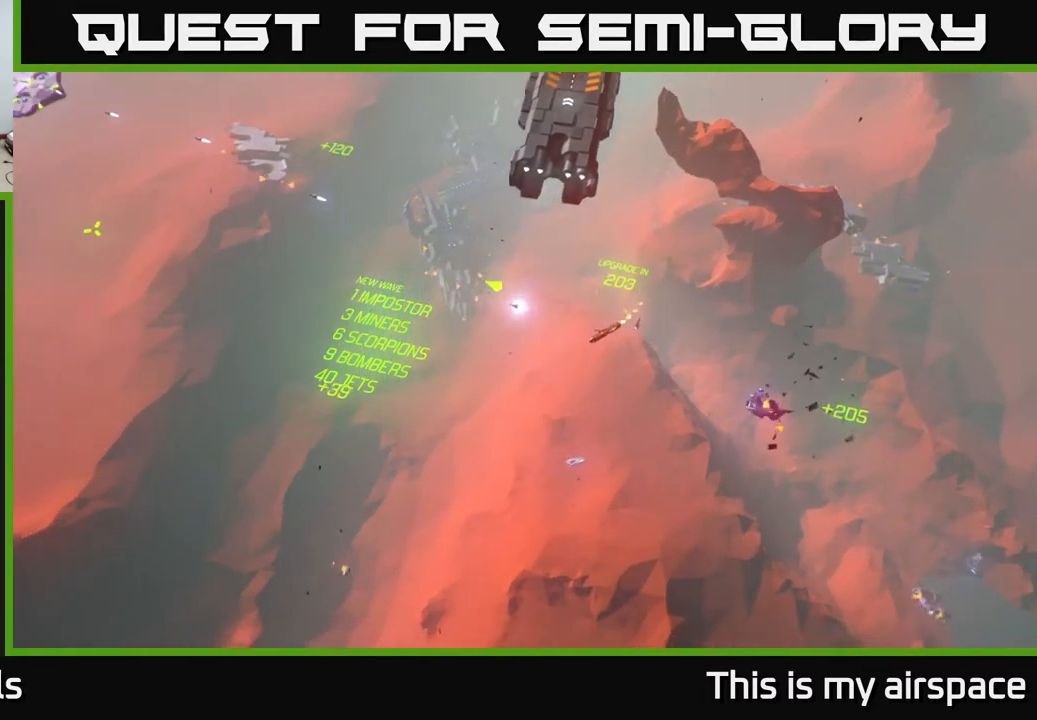
{"buttons": [], "left_stick": "up", "events": [[300, "left_stick", "up"]]}
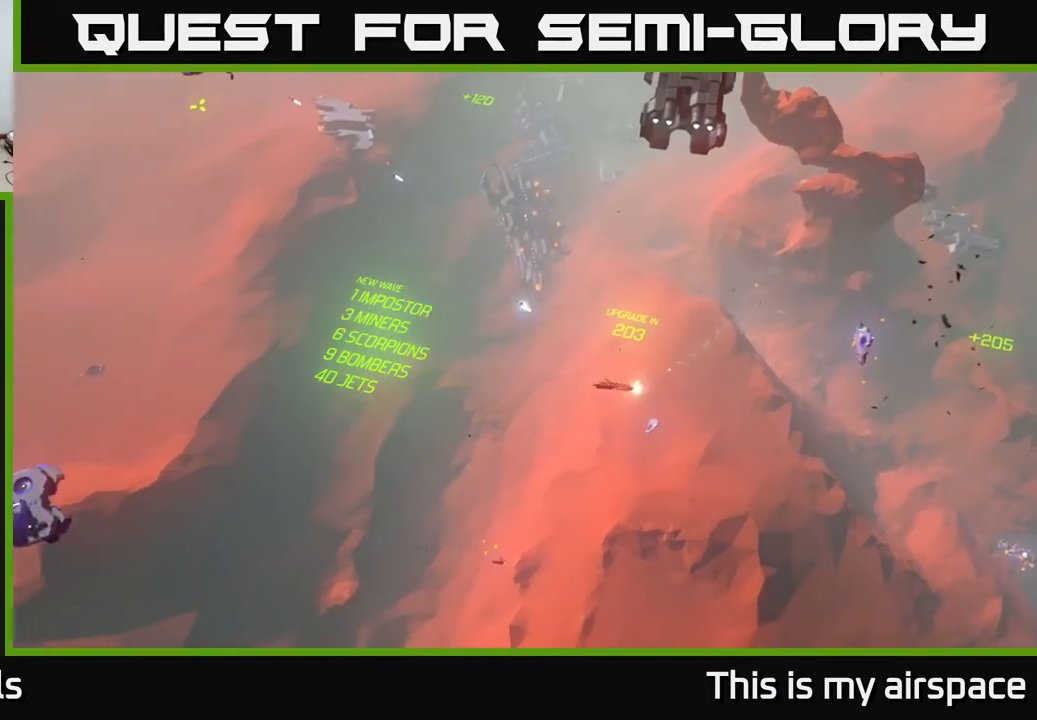
{"buttons": [], "left_stick": "up", "events": []}
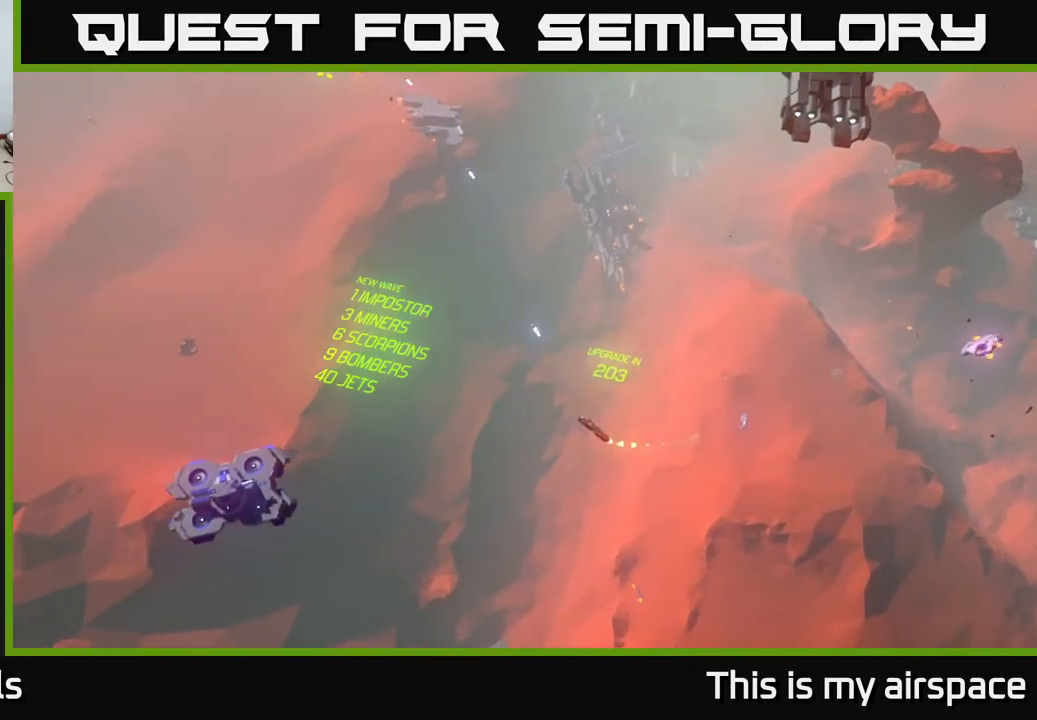
{"buttons": [], "left_stick": "up", "events": [[100, "left_stick", "center"], [283, "left_stick", "up-left"], [433, "left_stick", "up"]]}
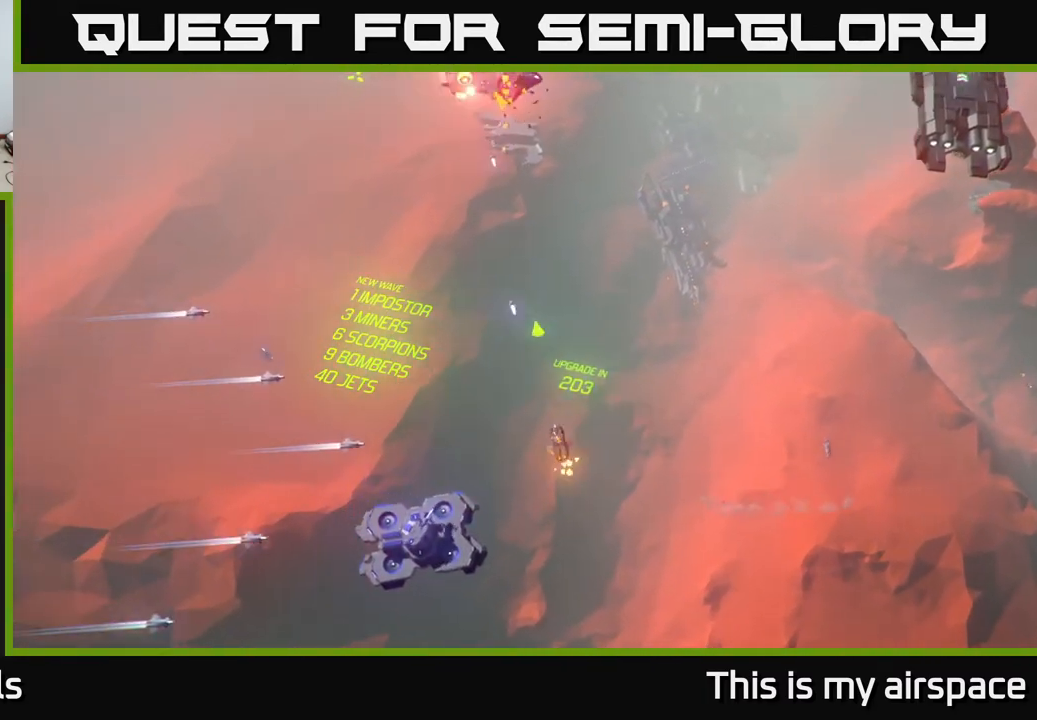
{"buttons": [], "left_stick": "down-left", "events": [[83, "left_stick", "center"], [483, "left_stick", "down-left"]]}
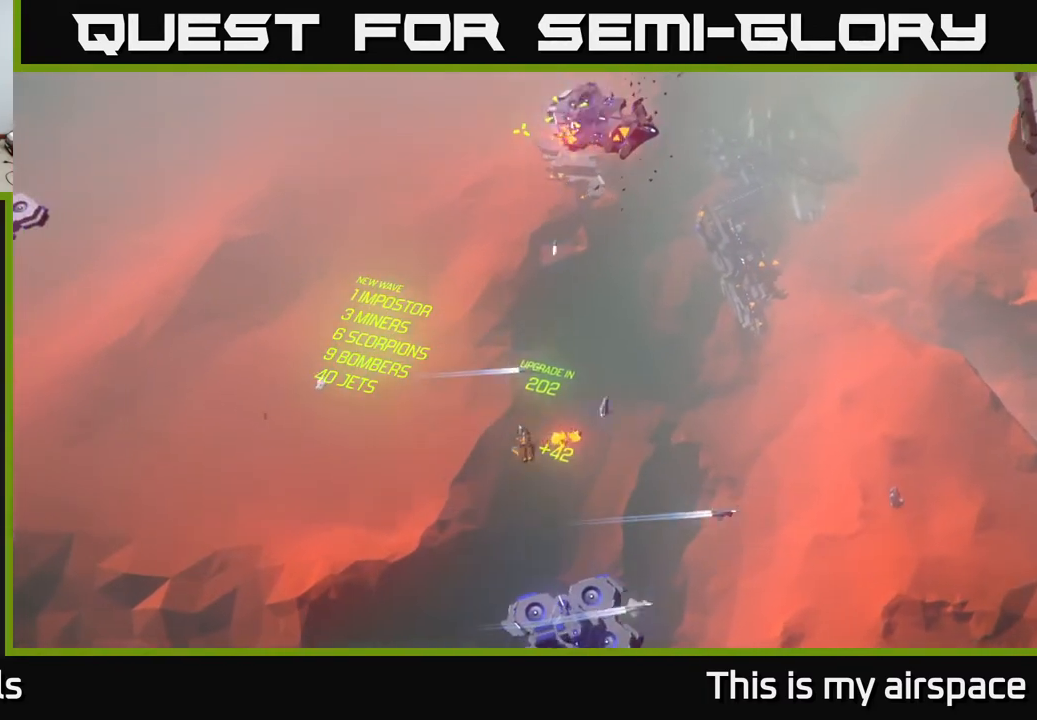
{"buttons": [], "left_stick": "down", "events": [[233, "left_stick", "center"], [400, "left_stick", "down"]]}
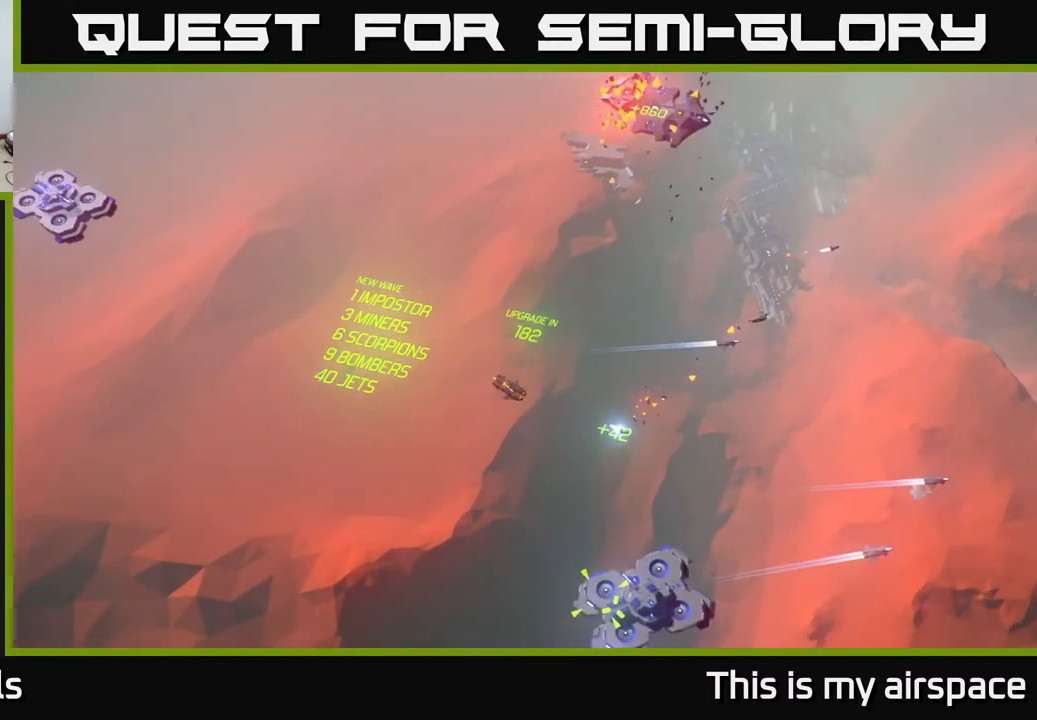
{"buttons": [], "left_stick": "down", "events": []}
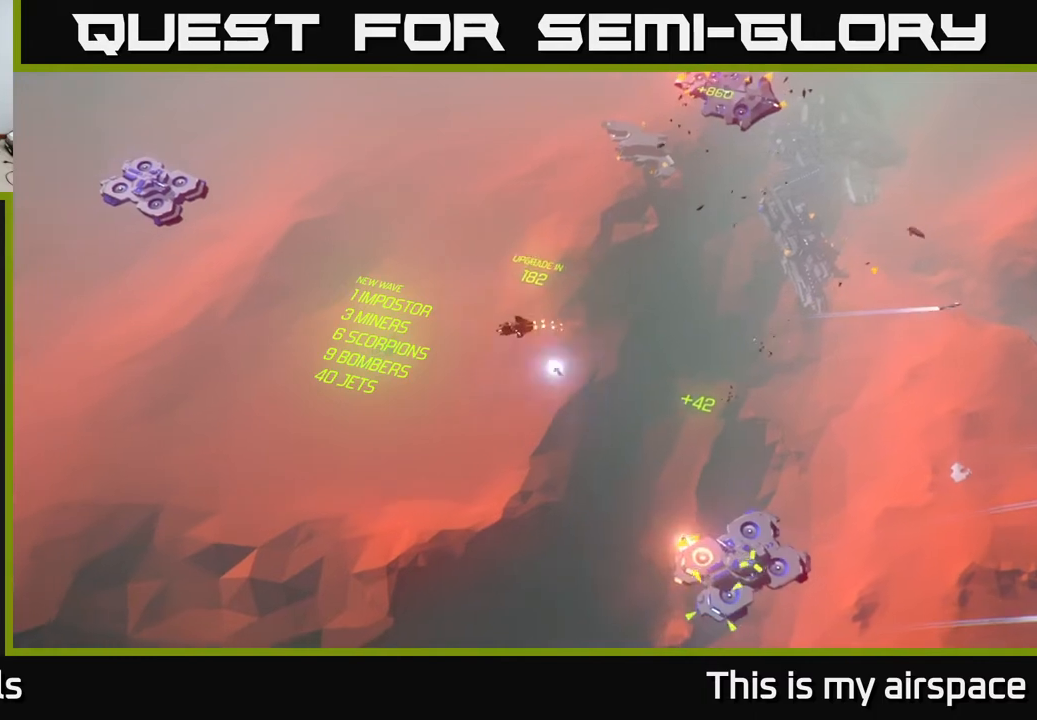
{"buttons": [], "left_stick": "center", "events": [[67, "left_stick", "down-right"], [300, "left_stick", "center"]]}
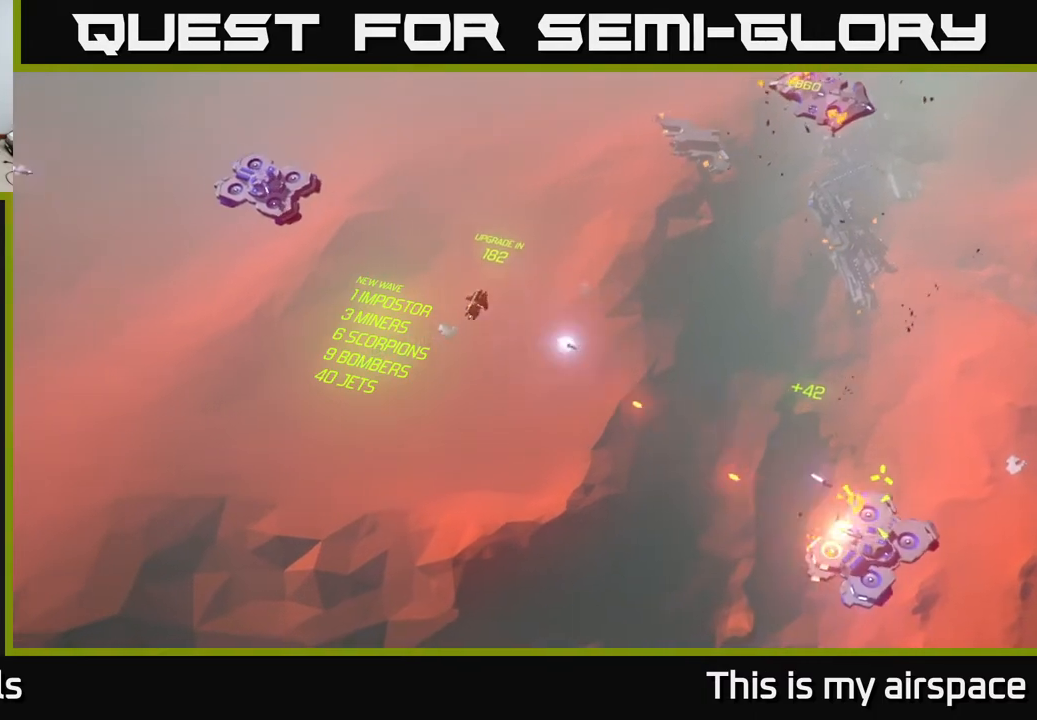
{"buttons": [], "left_stick": "down-right", "events": [[33, "left_stick", "down"], [467, "left_stick", "down-right"]]}
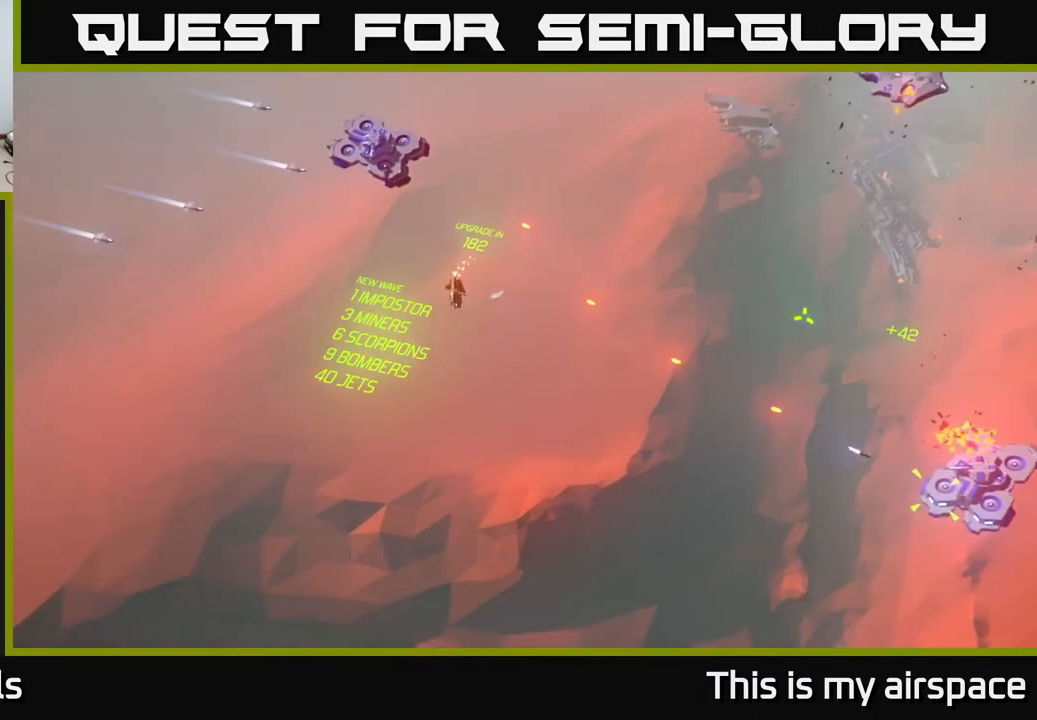
{"buttons": [], "left_stick": "right", "events": [[117, "left_stick", "center"], [233, "left_stick", "right"]]}
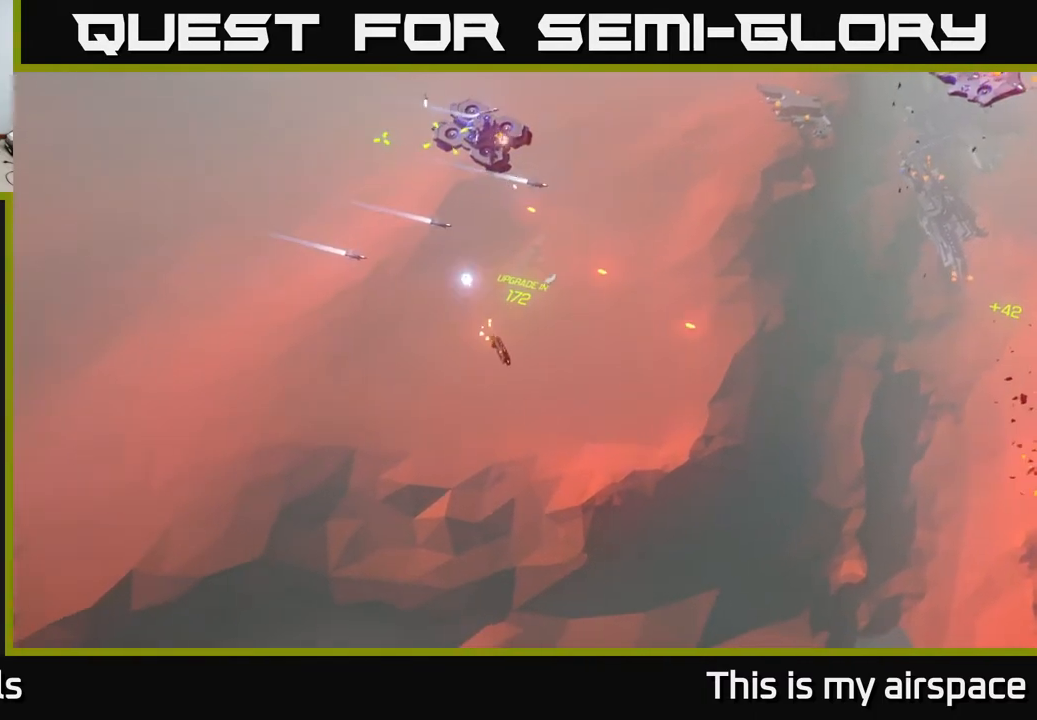
{"buttons": [], "left_stick": "right", "events": []}
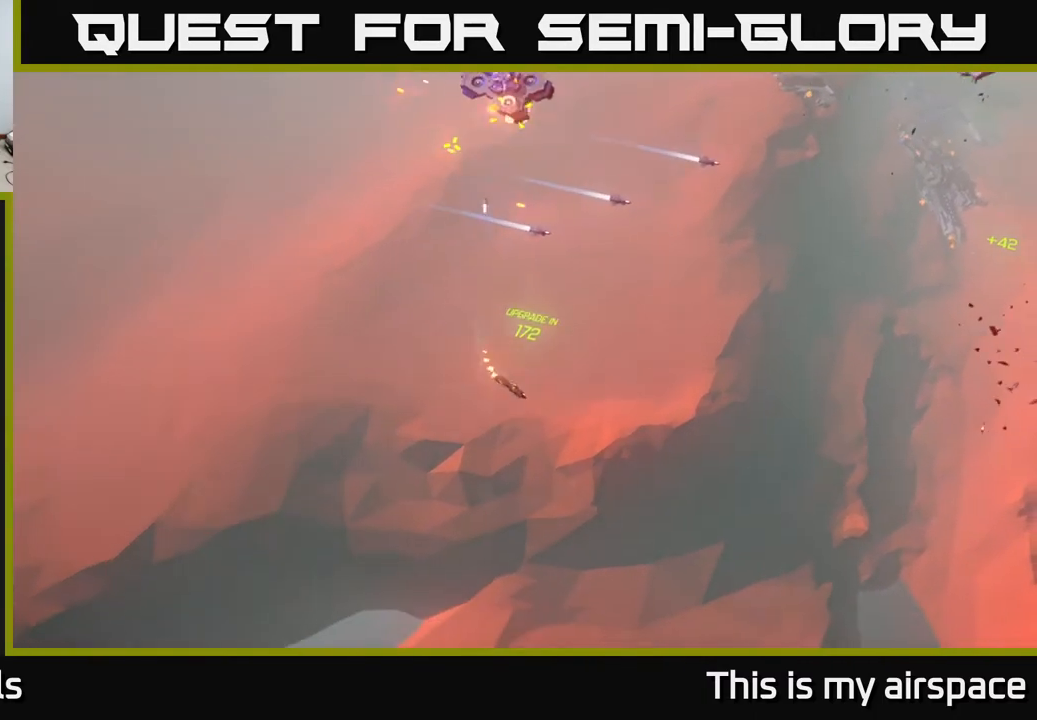
{"buttons": [], "left_stick": "up", "events": [[83, "left_stick", "center"], [250, "left_stick", "up-right"], [433, "left_stick", "up"]]}
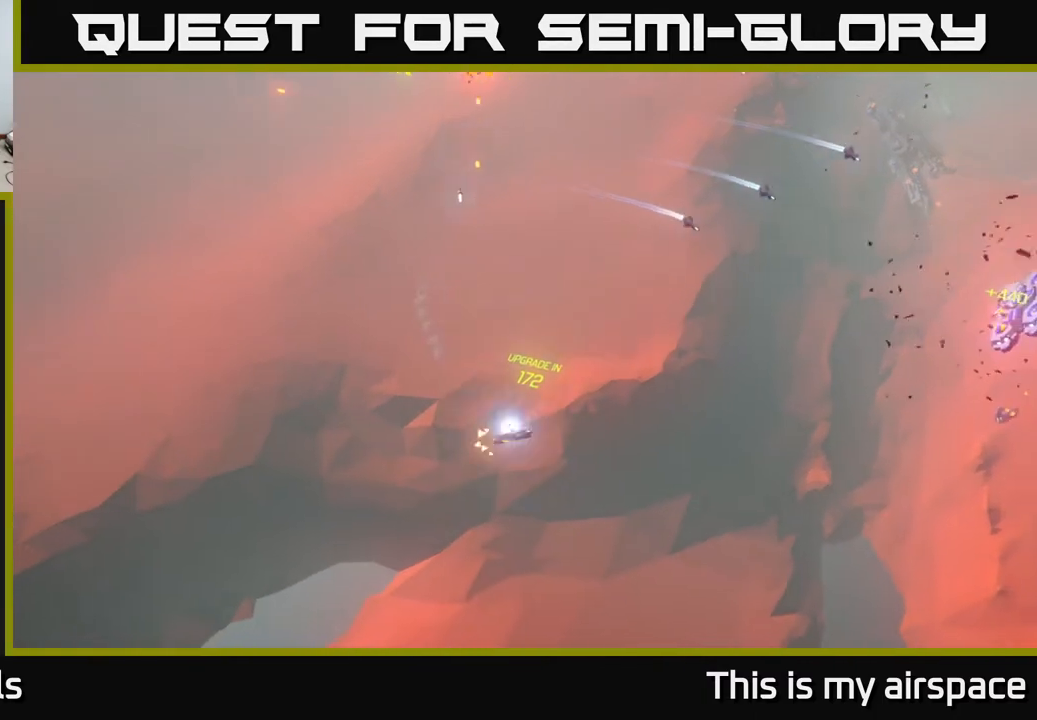
{"buttons": [], "left_stick": "up", "events": [[100, "left_stick", "up-right"], [383, "left_stick", "up"]]}
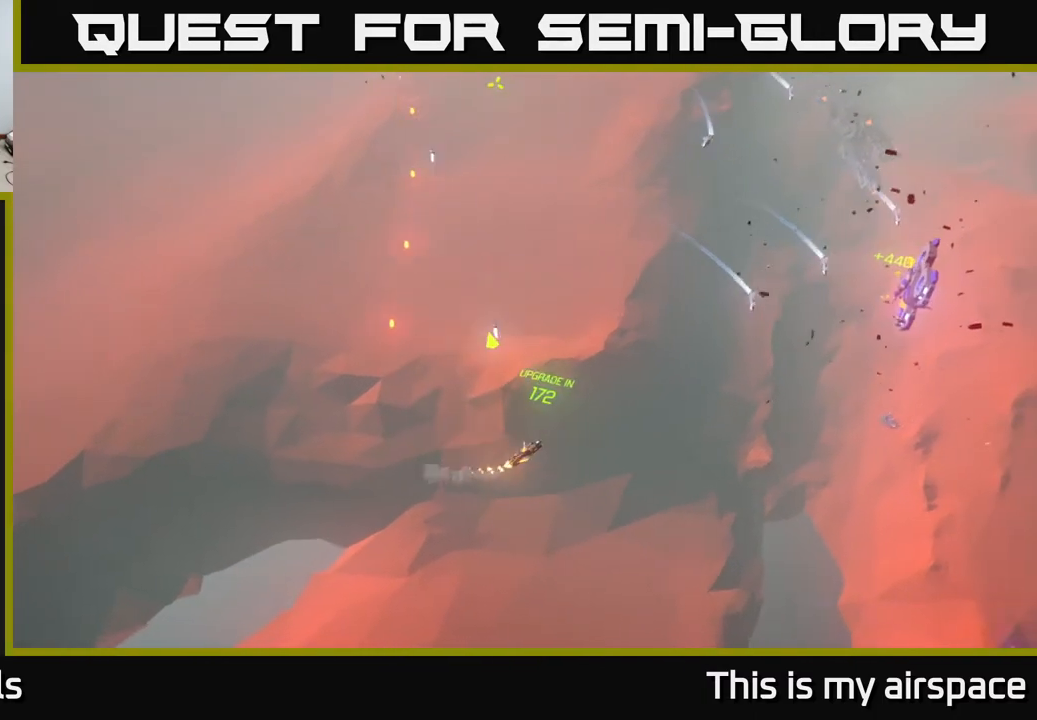
{"buttons": [], "left_stick": "center", "events": [[433, "left_stick", "center"]]}
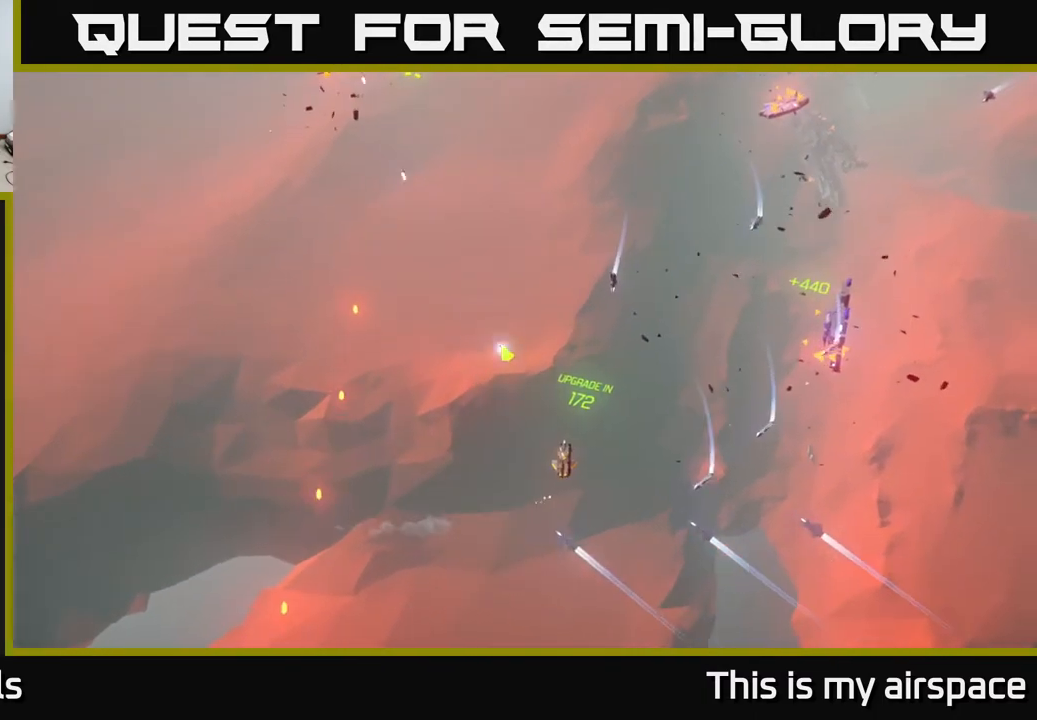
{"buttons": [], "left_stick": "right", "events": [[200, "left_stick", "right"]]}
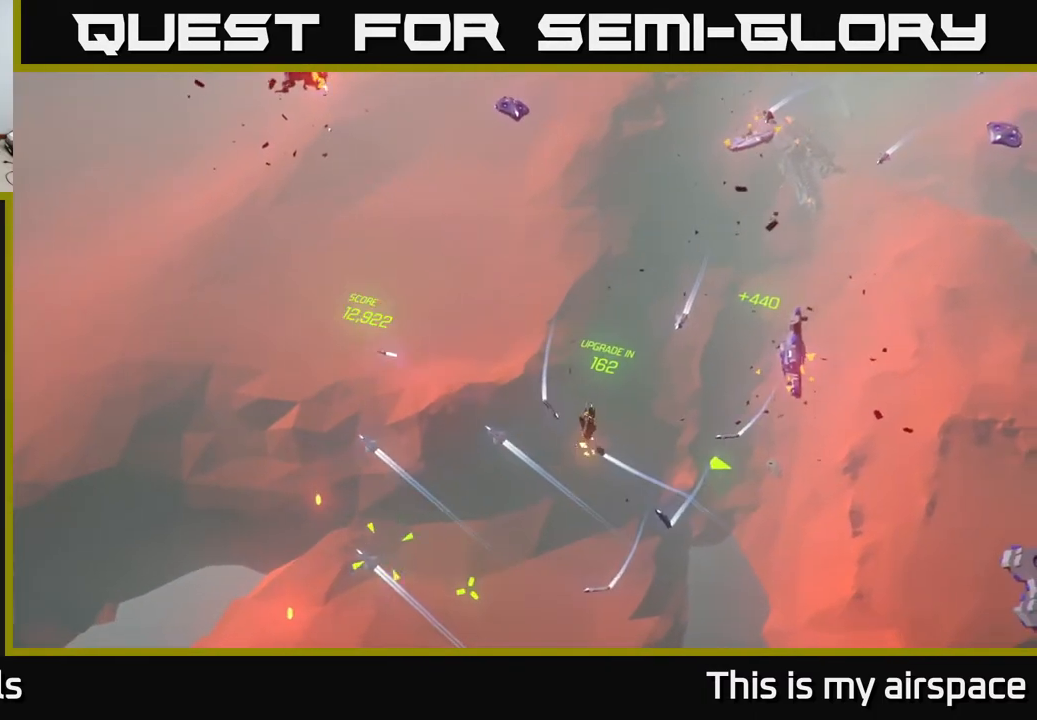
{"buttons": [], "left_stick": "center", "events": [[17, "left_stick", "up-right"], [133, "left_stick", "up"], [283, "left_stick", "center"]]}
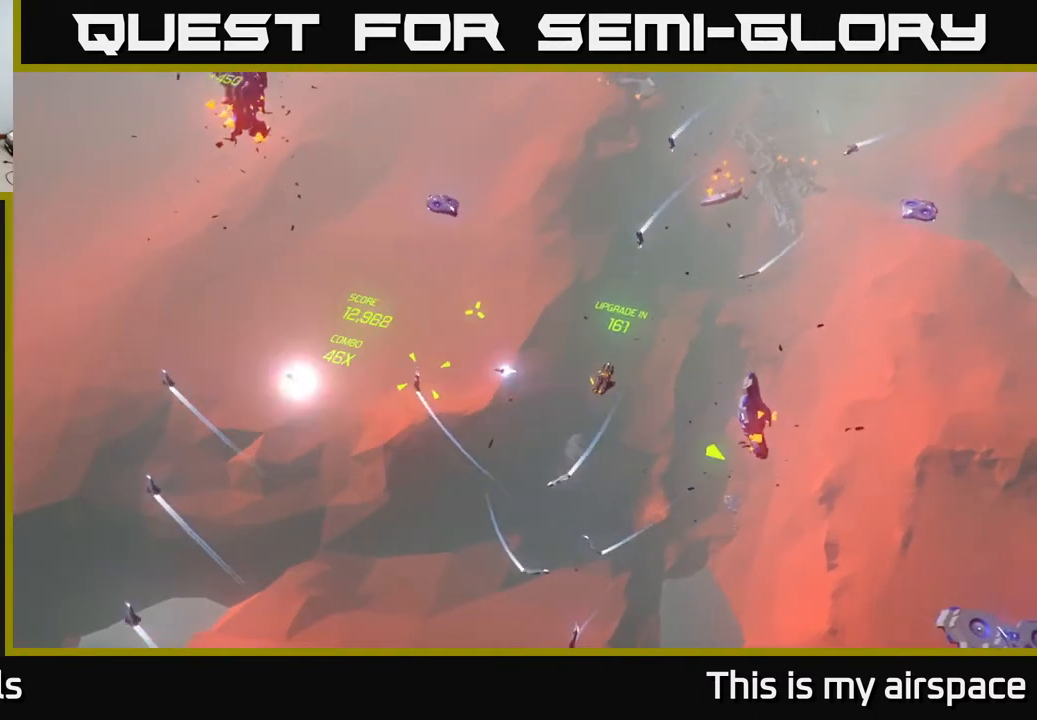
{"buttons": [], "left_stick": "center", "events": []}
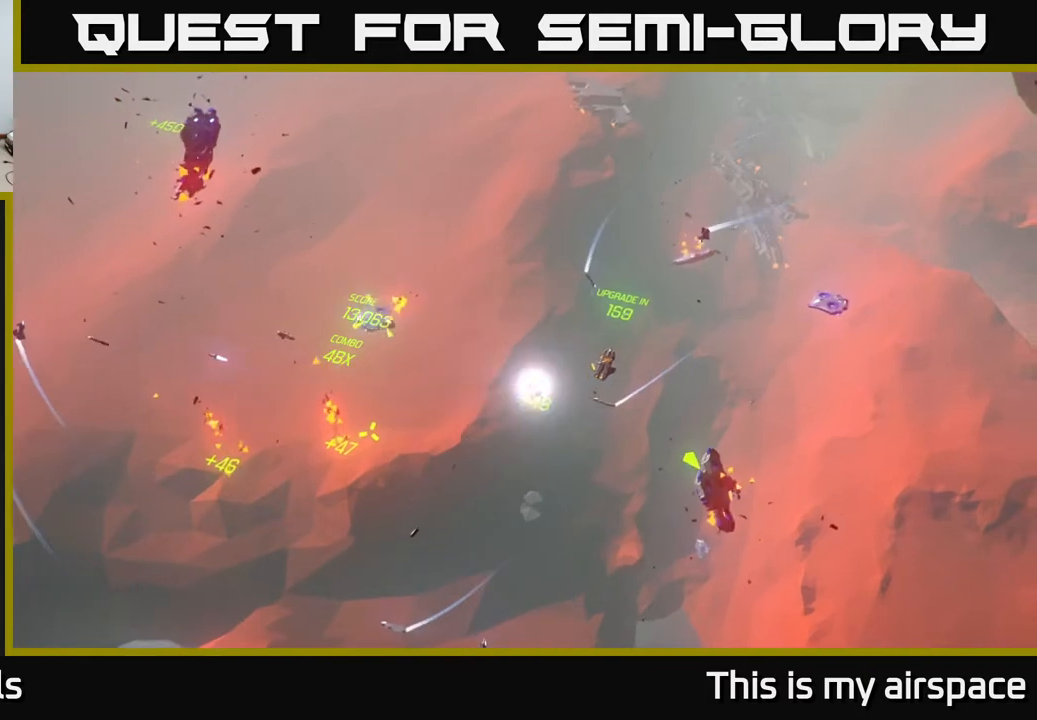
{"buttons": [], "left_stick": "center", "events": [[17, "left_stick", "left"], [350, "left_stick", "center"]]}